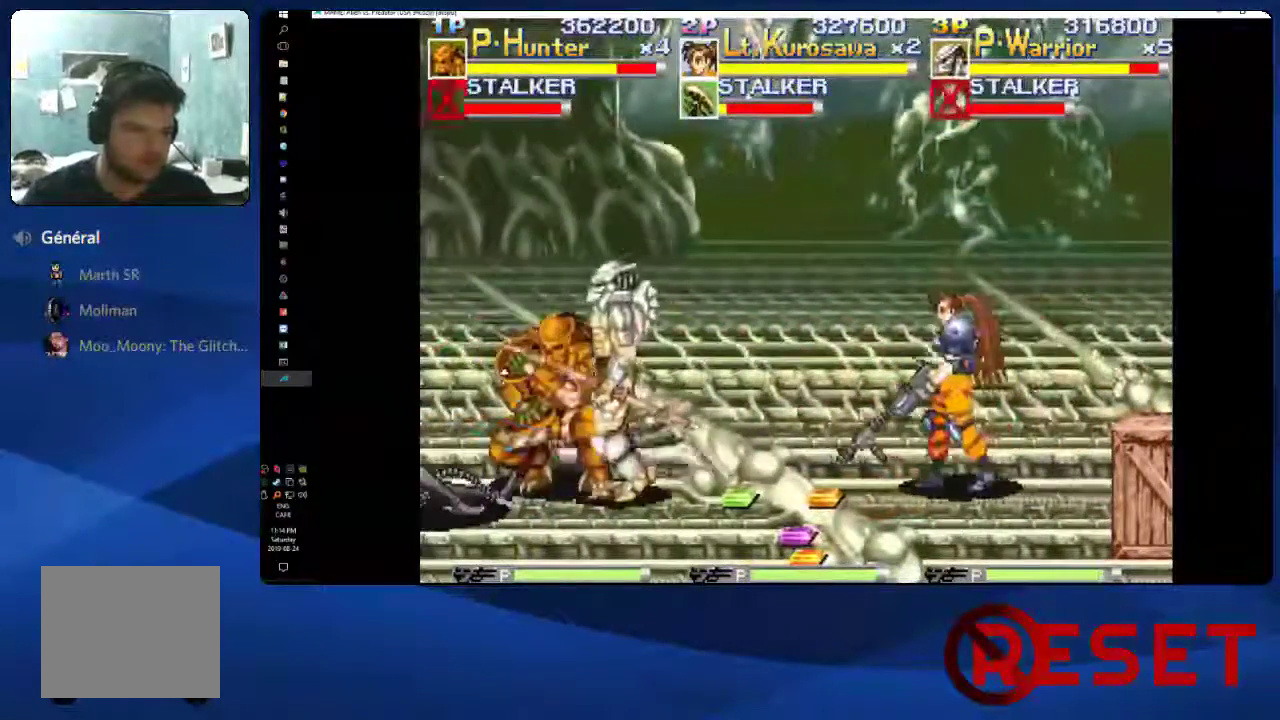
Gameplay with a controller (Xbox layout); each line is a JSON object with the inputs held at the frame after it. "events" lists button and stick changes between this image and that frame as [ms after this image, input, new state], when the widget could be followed in between. Not read: L3 R3 left_stick.
{"buttons": ["DPAD_LEFT"], "right_stick": "center", "events": [[33, "X", "down"], [50, "DPAD_DOWN", "up"], [117, "X", "up"], [200, "X", "down"], [267, "X", "up"], [350, "X", "down"], [450, "X", "up"]]}
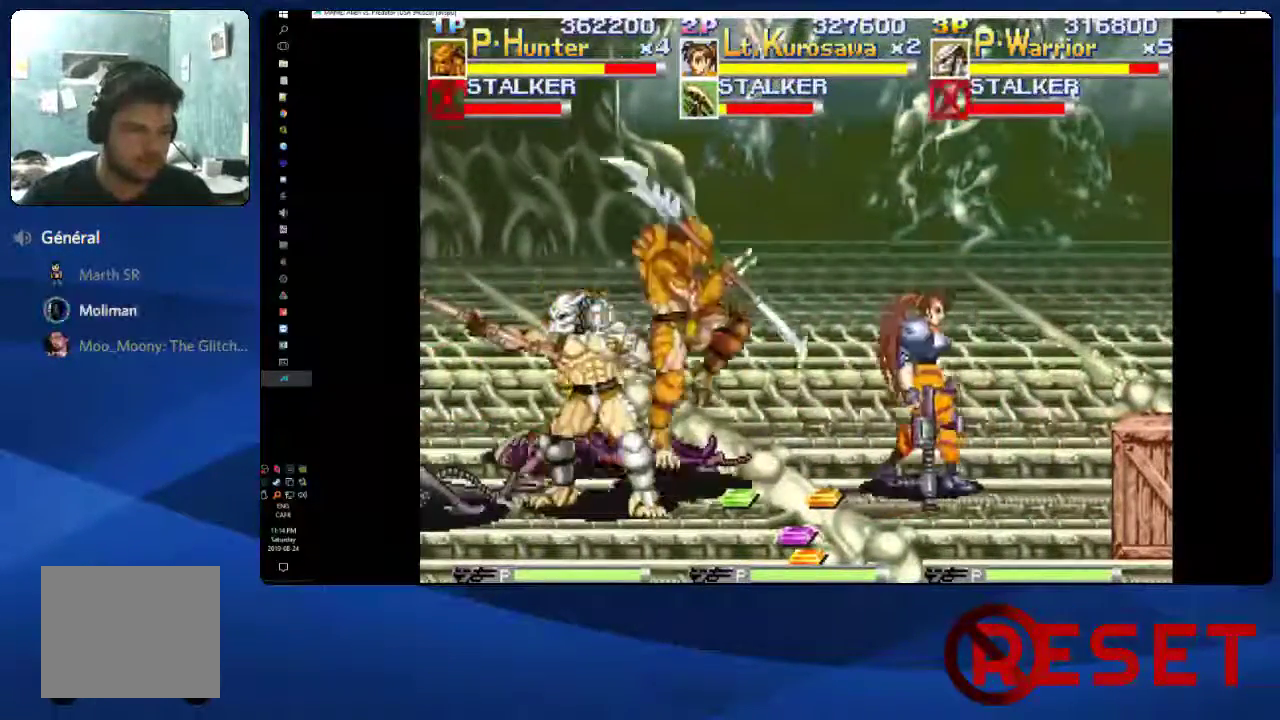
{"buttons": ["DPAD_RIGHT"], "right_stick": "center", "events": [[17, "X", "down"], [100, "X", "up"], [183, "X", "down"], [267, "X", "up"], [367, "DPAD_LEFT", "up"], [400, "DPAD_RIGHT", "down"]]}
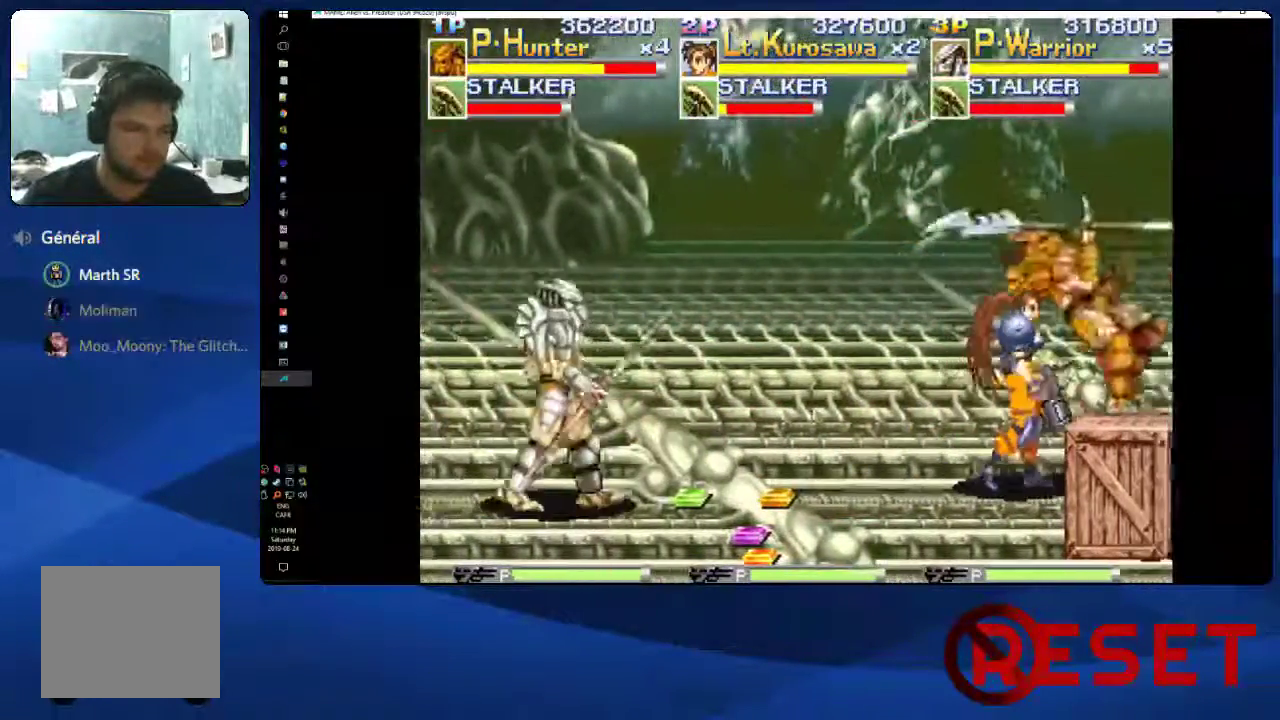
{"buttons": ["DPAD_RIGHT"], "right_stick": "center", "events": [[67, "A", "down"], [133, "X", "down"], [217, "A", "up"], [267, "X", "up"]]}
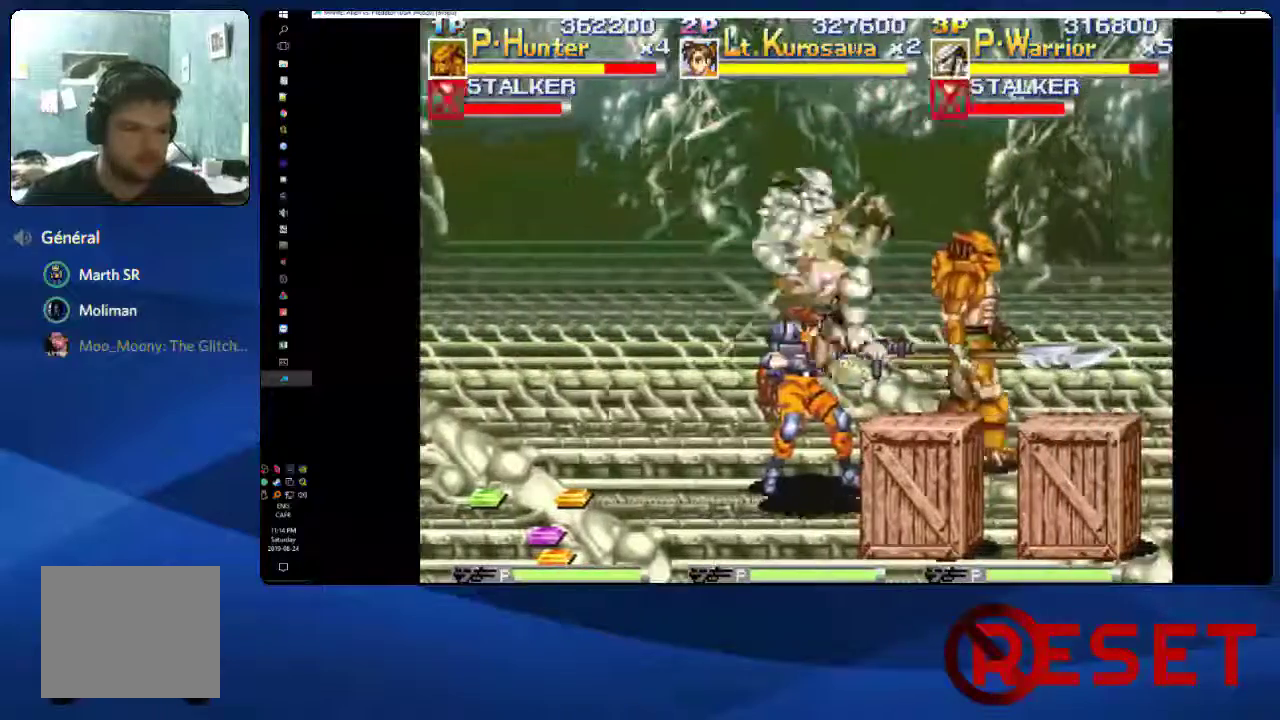
{"buttons": ["DPAD_RIGHT"], "right_stick": "center", "events": [[400, "A", "down"], [450, "A", "up"]]}
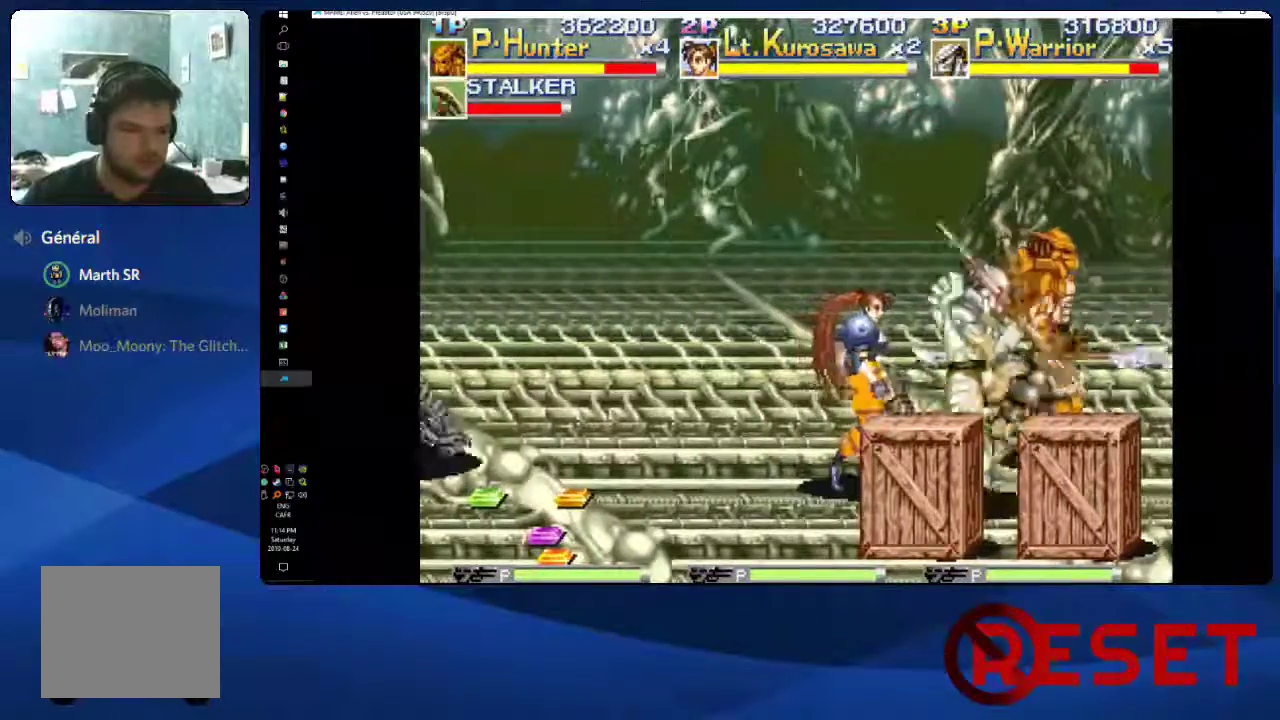
{"buttons": ["DPAD_UP"], "right_stick": "center", "events": [[100, "DPAD_RIGHT", "up"], [100, "DPAD_UP", "down"], [317, "DPAD_LEFT", "down"], [417, "DPAD_UP", "up"], [433, "DPAD_LEFT", "up"], [467, "DPAD_UP", "down"]]}
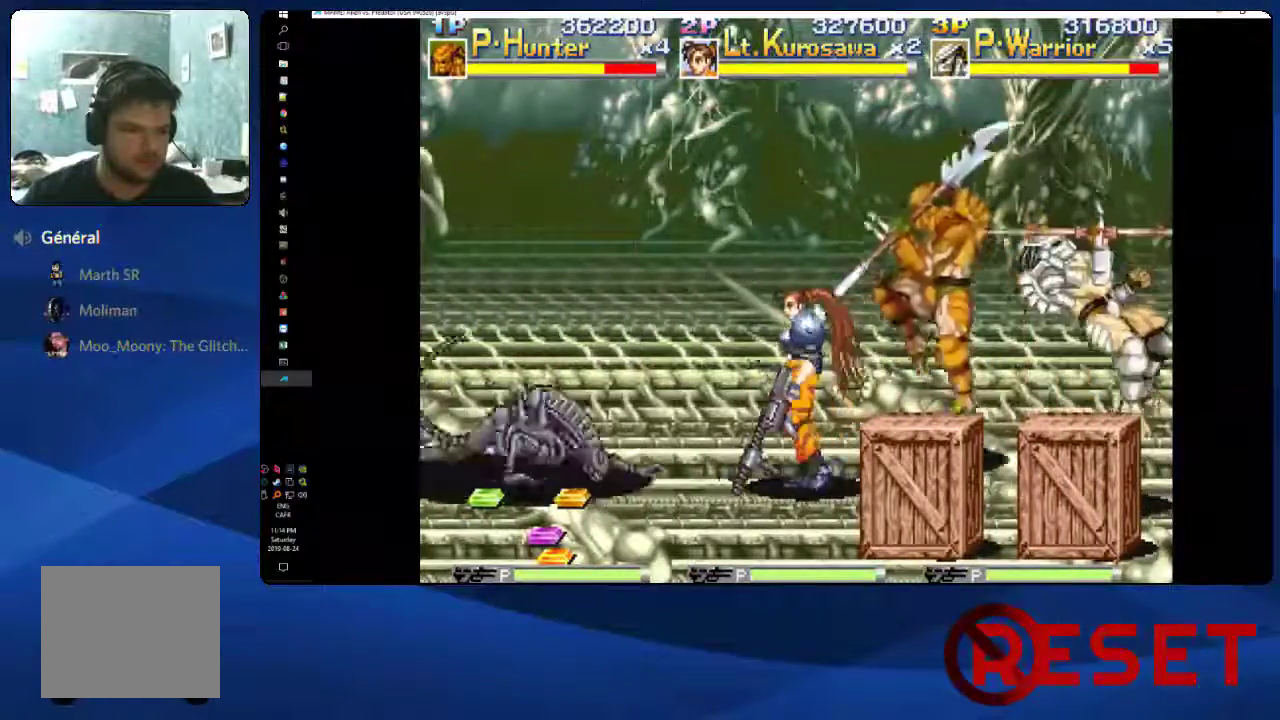
{"buttons": ["DPAD_LEFT"], "right_stick": "center", "events": [[33, "DPAD_LEFT", "down"], [333, "DPAD_UP", "up"]]}
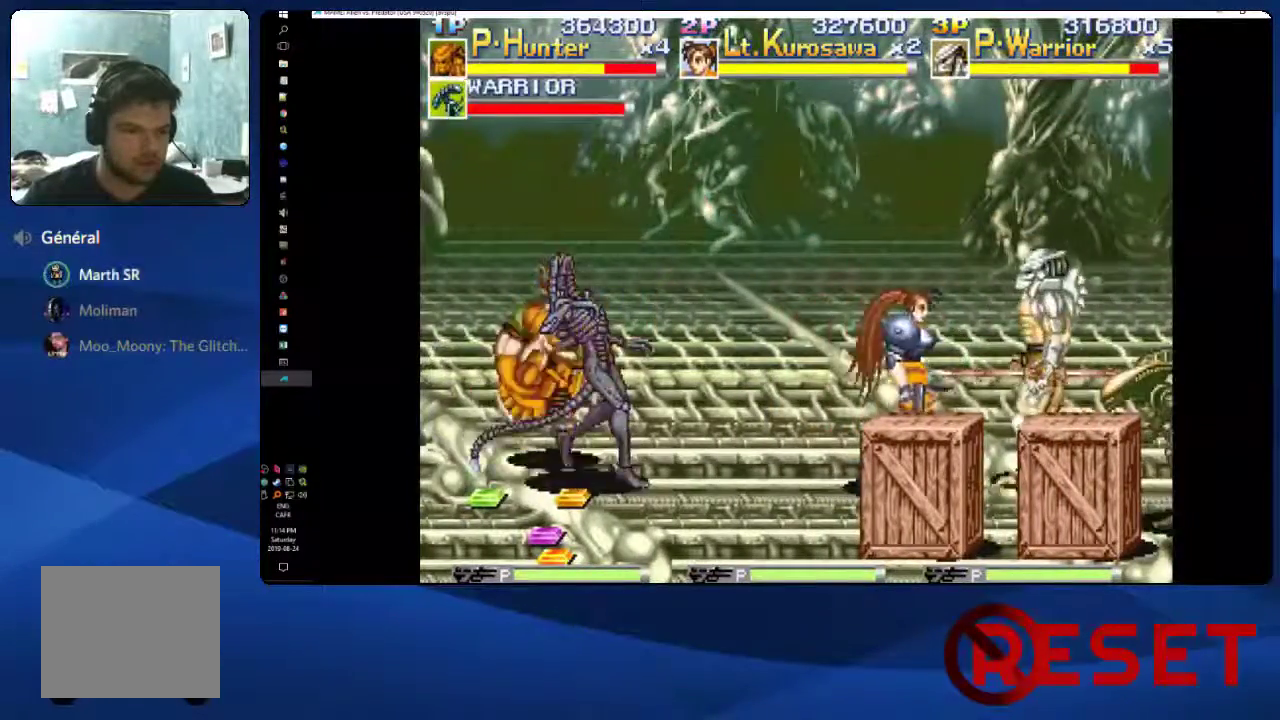
{"buttons": ["DPAD_LEFT"], "right_stick": "center", "events": []}
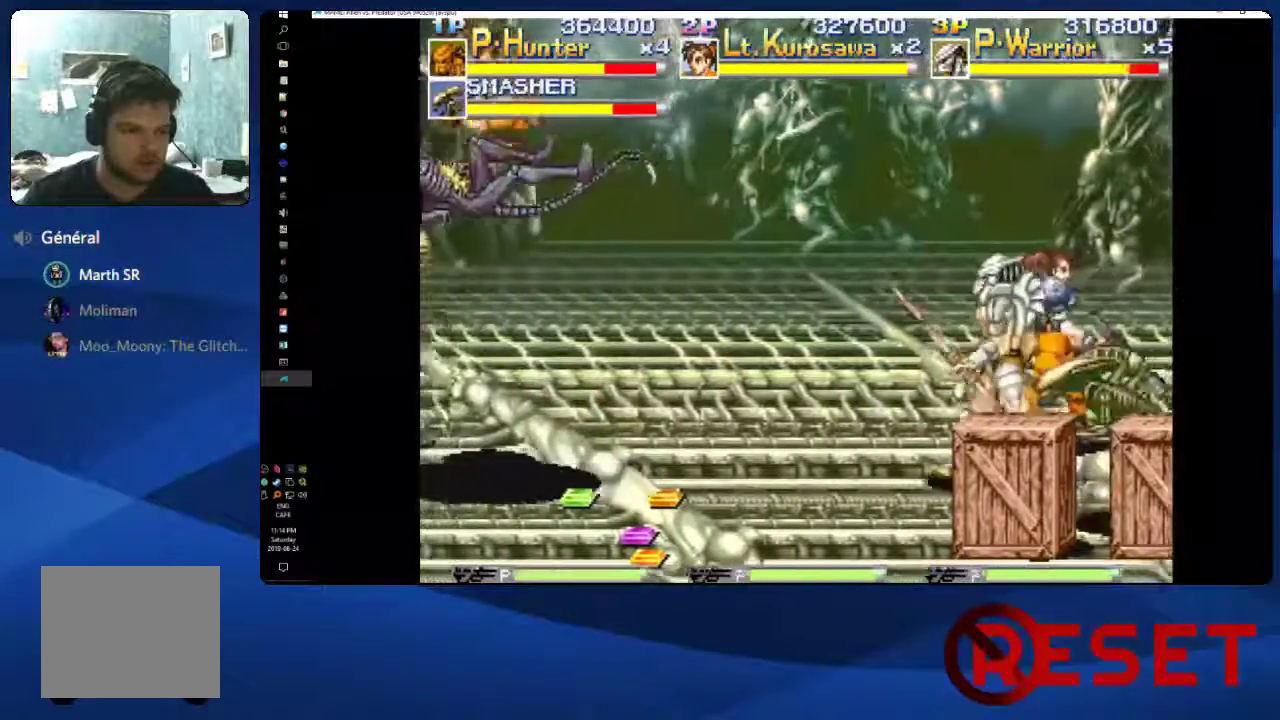
{"buttons": ["DPAD_RIGHT"], "right_stick": "center", "events": [[50, "DPAD_DOWN", "down"], [83, "DPAD_LEFT", "up"], [133, "DPAD_RIGHT", "down"], [317, "X", "down"], [383, "X", "up"], [400, "DPAD_DOWN", "up"], [450, "X", "down"], [500, "X", "up"]]}
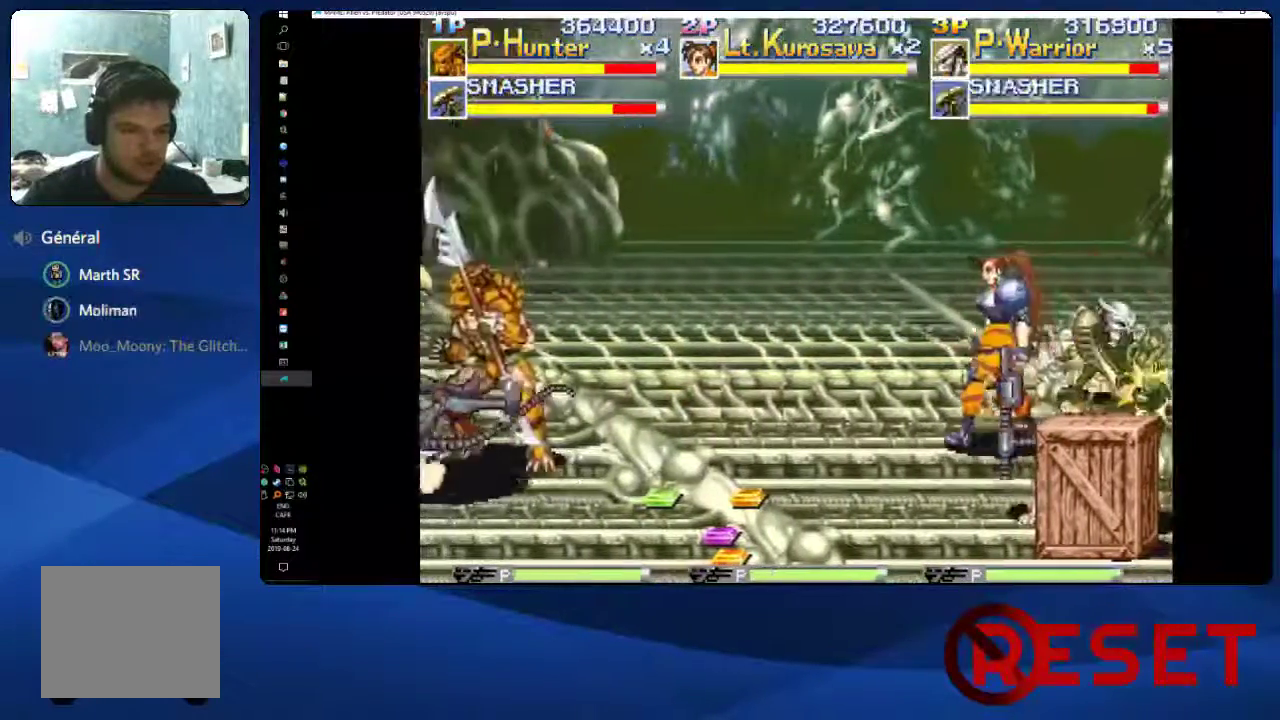
{"buttons": ["X", "DPAD_RIGHT"], "right_stick": "center", "events": [[83, "X", "down"], [133, "X", "up"], [200, "X", "down"], [267, "X", "up"], [317, "X", "down"], [383, "X", "up"], [450, "X", "down"]]}
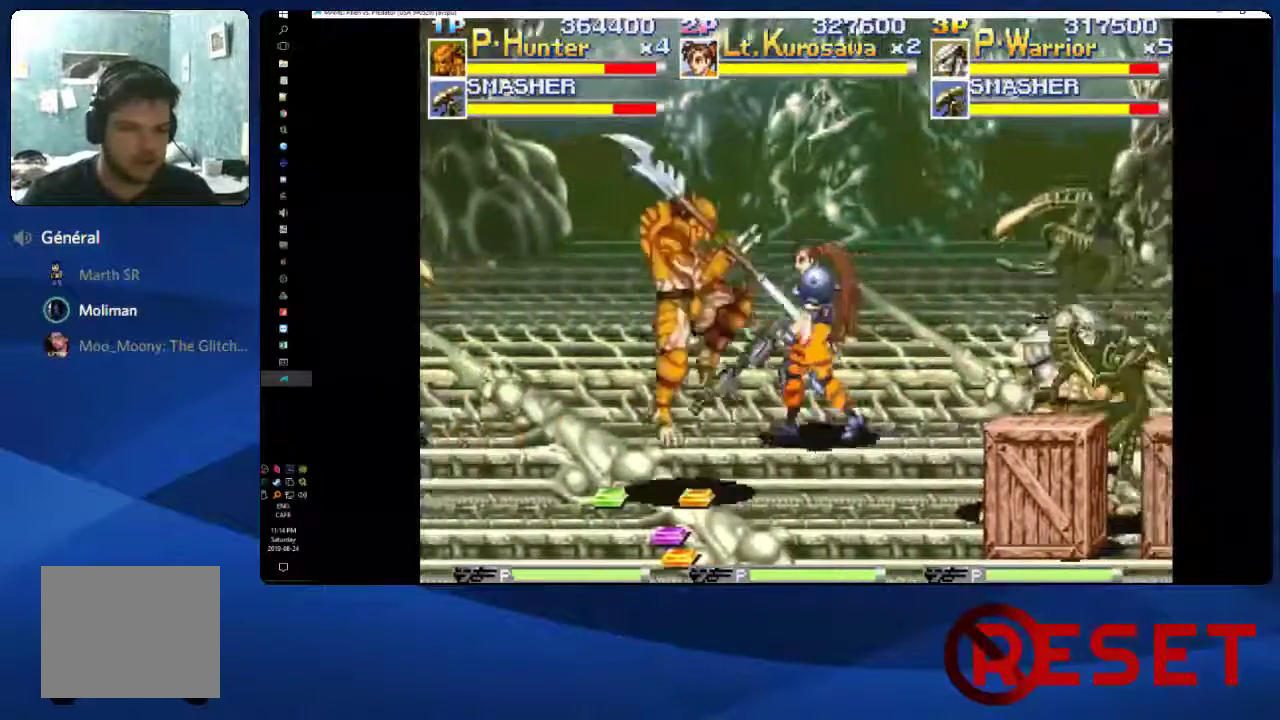
{"buttons": ["X", "DPAD_RIGHT"], "right_stick": "center", "events": [[17, "X", "up"], [67, "X", "down"], [150, "X", "up"], [217, "X", "down"], [283, "X", "up"], [333, "X", "down"], [400, "X", "up"], [467, "X", "down"]]}
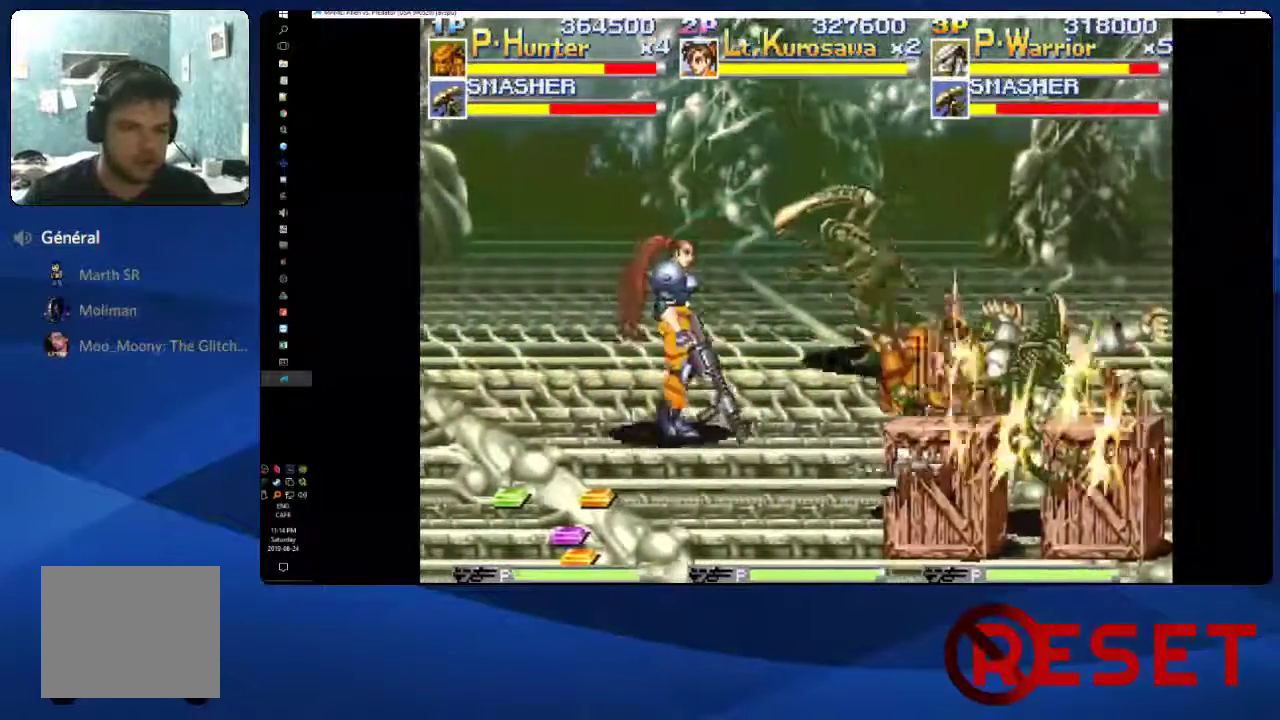
{"buttons": ["DPAD_UP", "DPAD_LEFT"], "right_stick": "center", "events": [[17, "X", "up"], [100, "X", "down"], [150, "X", "up"], [200, "X", "down"], [317, "X", "up"], [400, "DPAD_RIGHT", "up"], [400, "DPAD_UP", "down"], [500, "DPAD_LEFT", "down"]]}
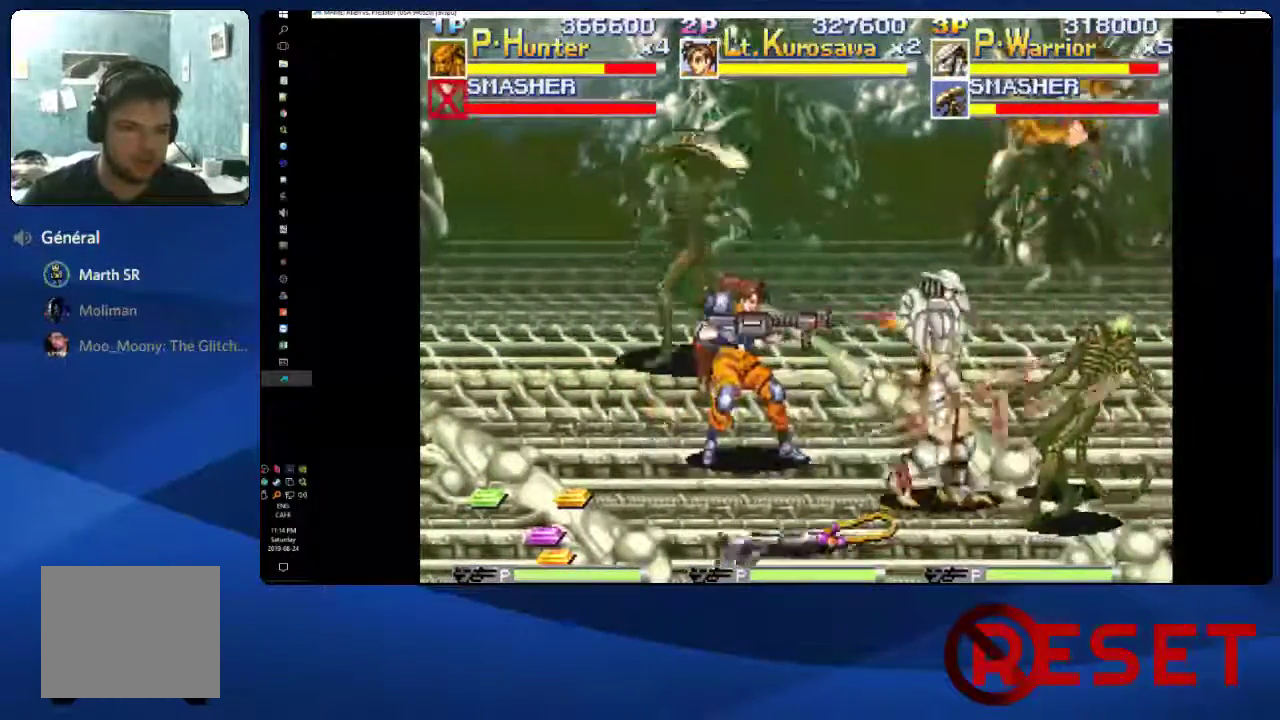
{"buttons": ["DPAD_UP", "DPAD_LEFT"], "right_stick": "center", "events": [[100, "DPAD_LEFT", "up"], [133, "DPAD_UP", "up"], [150, "DPAD_DOWN", "down"], [400, "DPAD_DOWN", "up"], [433, "DPAD_LEFT", "down"], [450, "DPAD_UP", "down"]]}
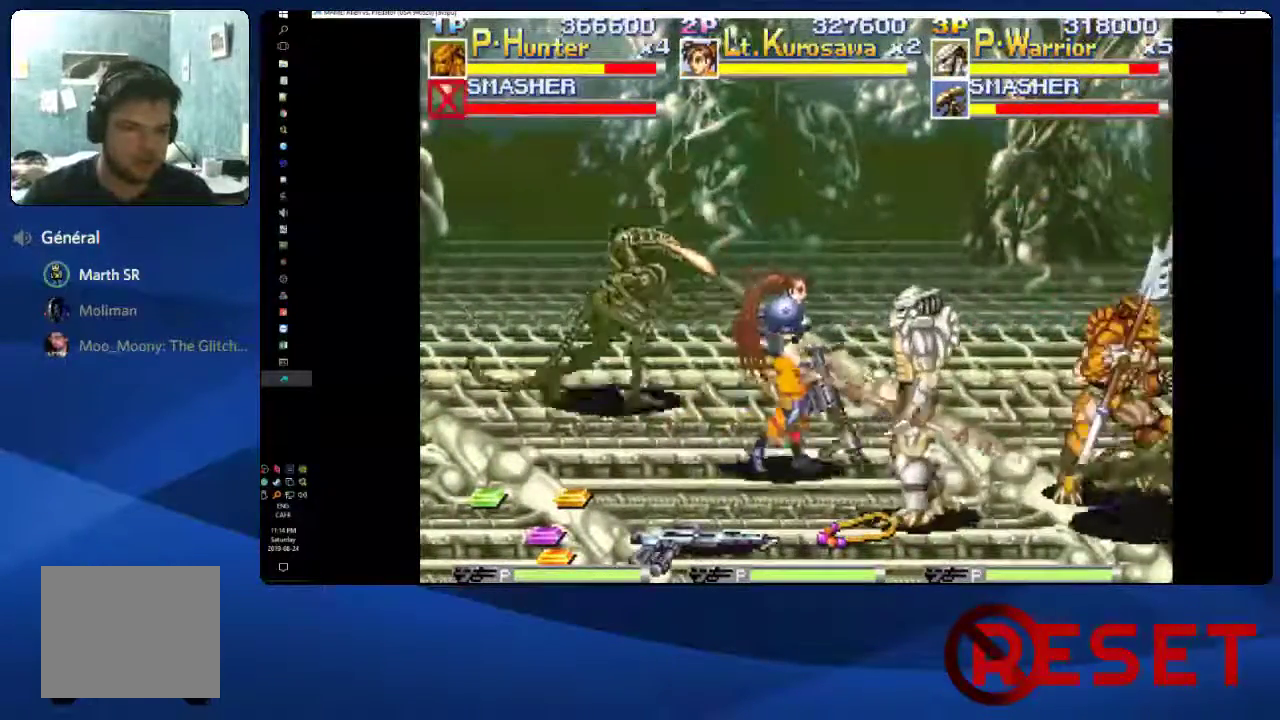
{"buttons": ["DPAD_LEFT"], "right_stick": "center", "events": [[467, "DPAD_UP", "up"]]}
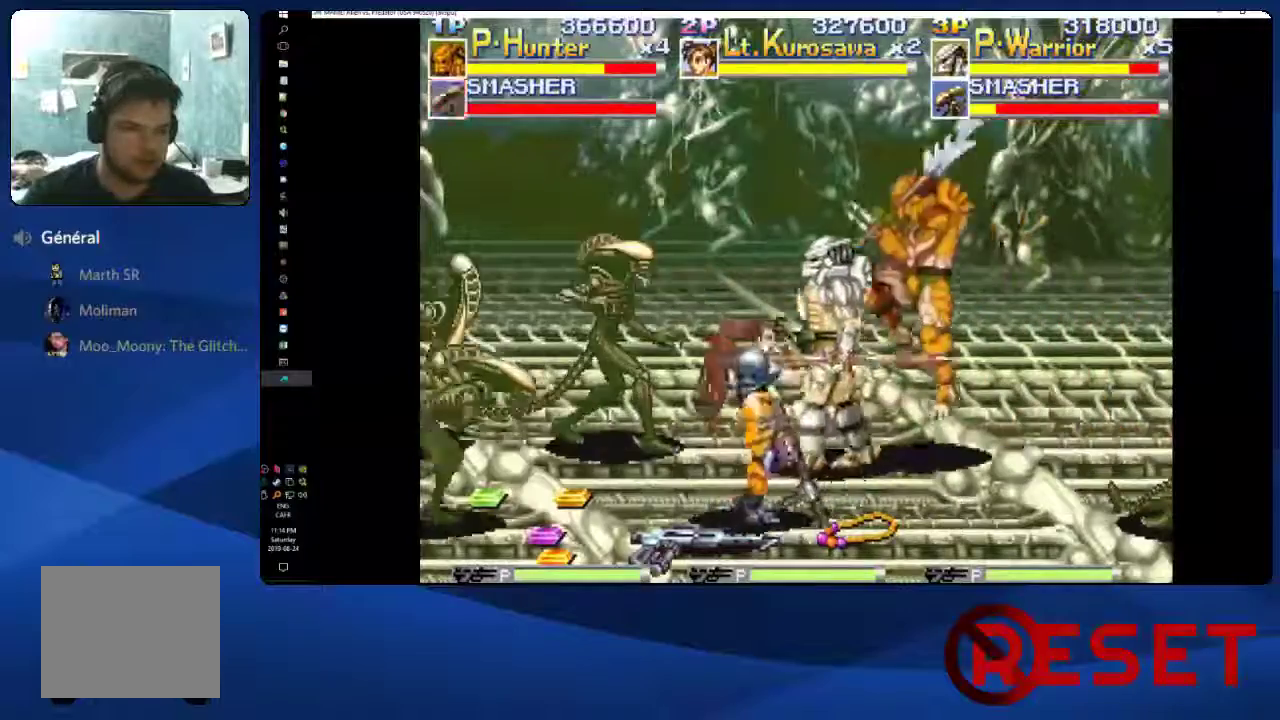
{"buttons": ["X", "DPAD_LEFT"], "right_stick": "center", "events": [[50, "X", "down"], [117, "X", "up"], [167, "X", "down"], [250, "X", "up"], [367, "X", "down"], [450, "X", "up"], [500, "X", "down"]]}
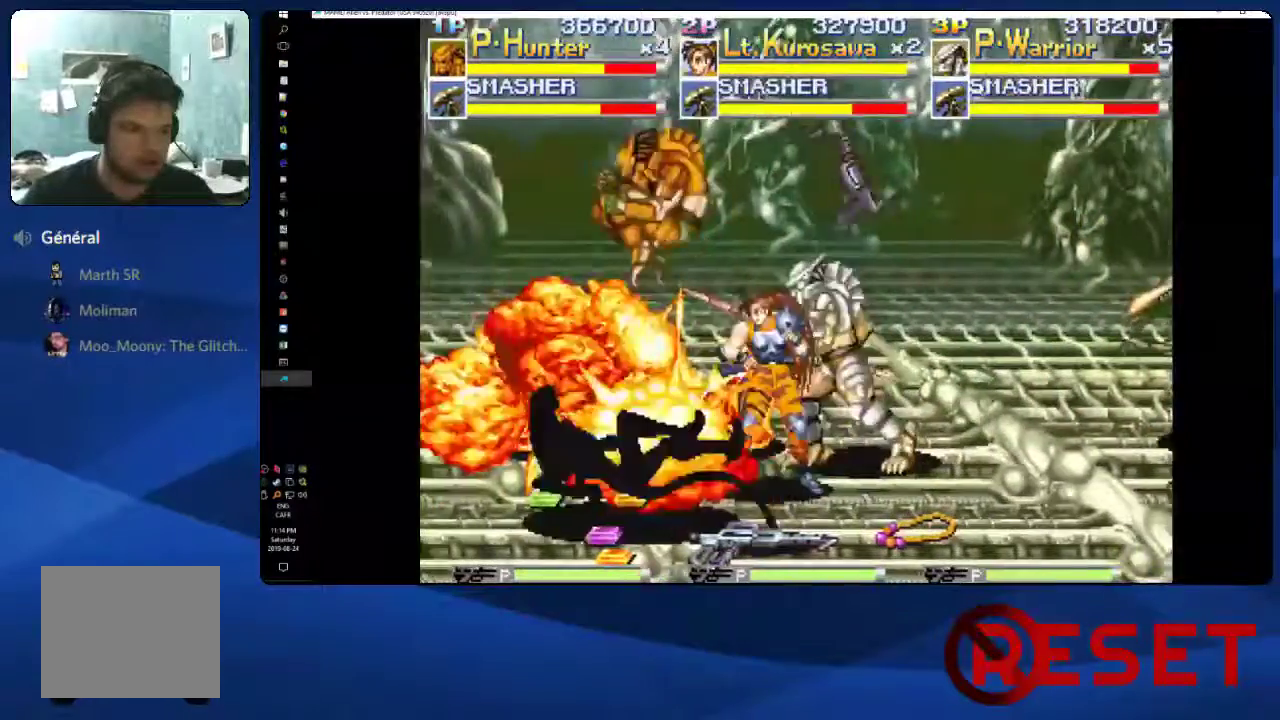
{"buttons": ["DPAD_LEFT"], "right_stick": "center", "events": [[67, "X", "up"], [150, "X", "down"], [200, "X", "up"], [283, "X", "down"], [333, "X", "up"], [400, "X", "down"], [467, "X", "up"]]}
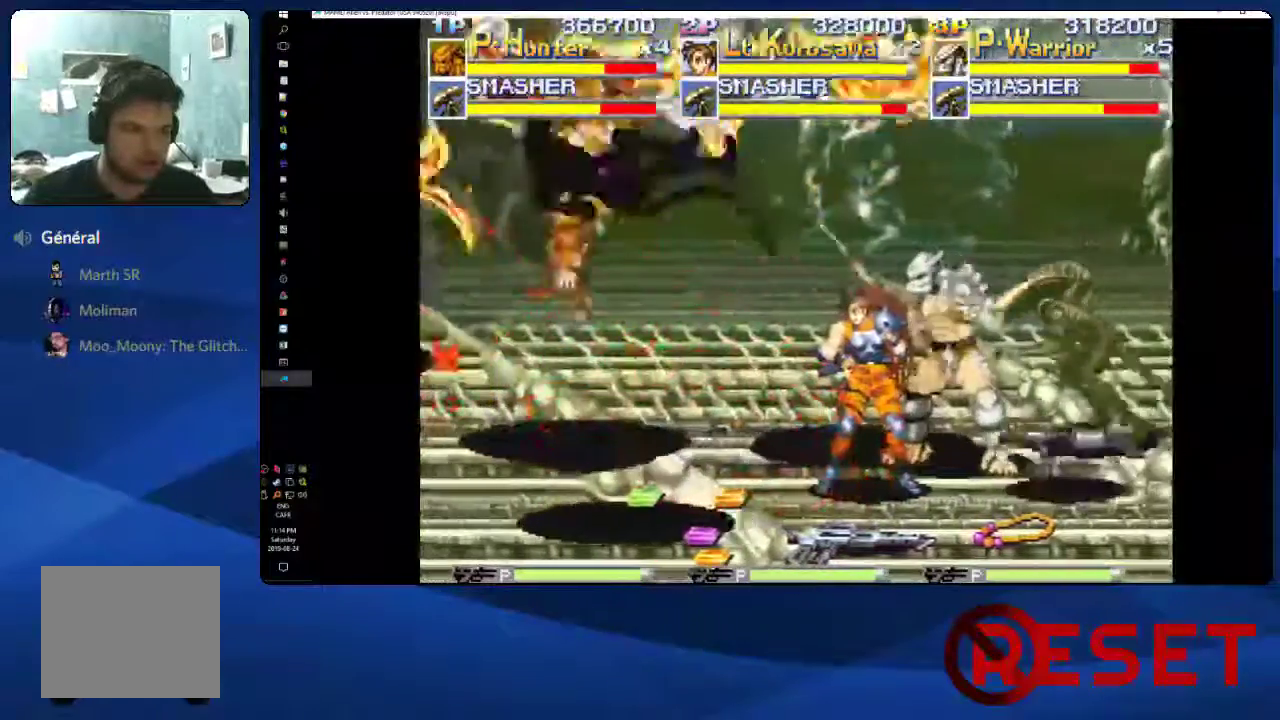
{"buttons": ["X", "DPAD_RIGHT"], "right_stick": "center", "events": [[17, "DPAD_LEFT", "up"], [50, "DPAD_RIGHT", "down"], [117, "X", "down"], [167, "X", "up"], [217, "X", "down"], [283, "X", "up"], [350, "X", "down"], [433, "X", "up"], [483, "X", "down"]]}
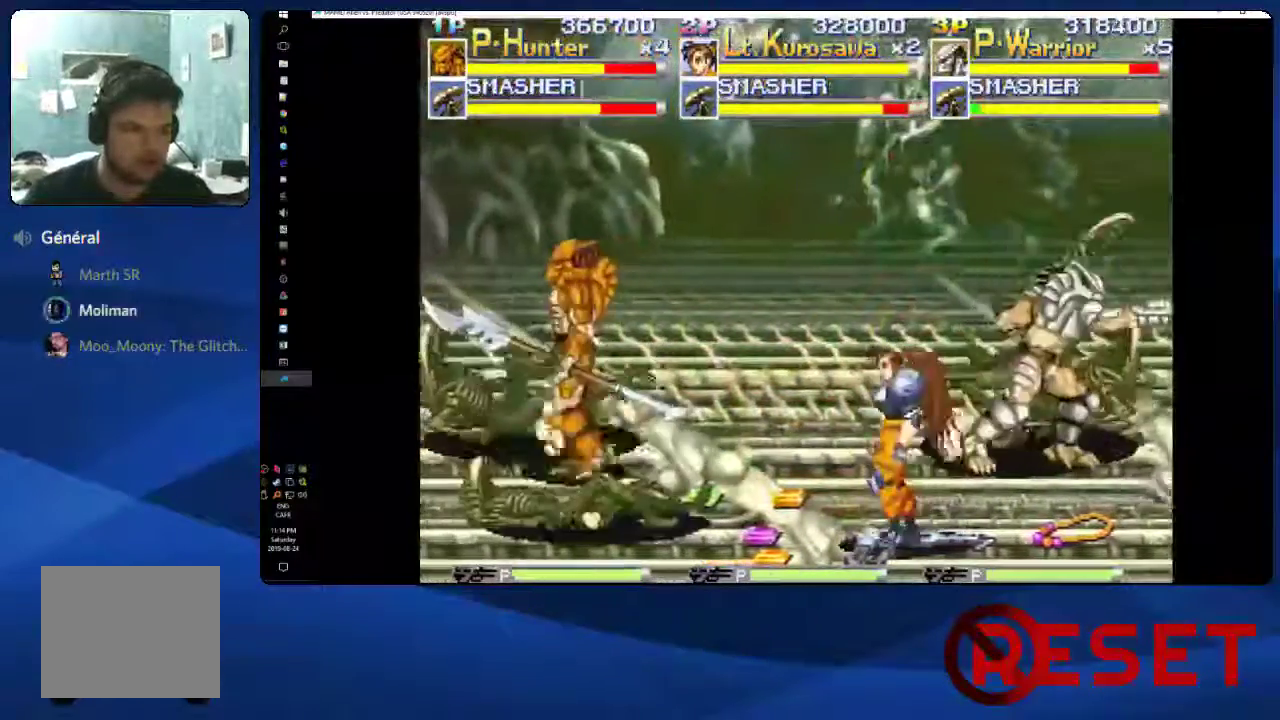
{"buttons": ["X", "DPAD_RIGHT"], "right_stick": "center", "events": [[50, "X", "up"], [117, "X", "down"], [183, "X", "up"], [233, "X", "down"], [317, "X", "up"], [367, "X", "down"], [433, "X", "up"], [483, "X", "down"]]}
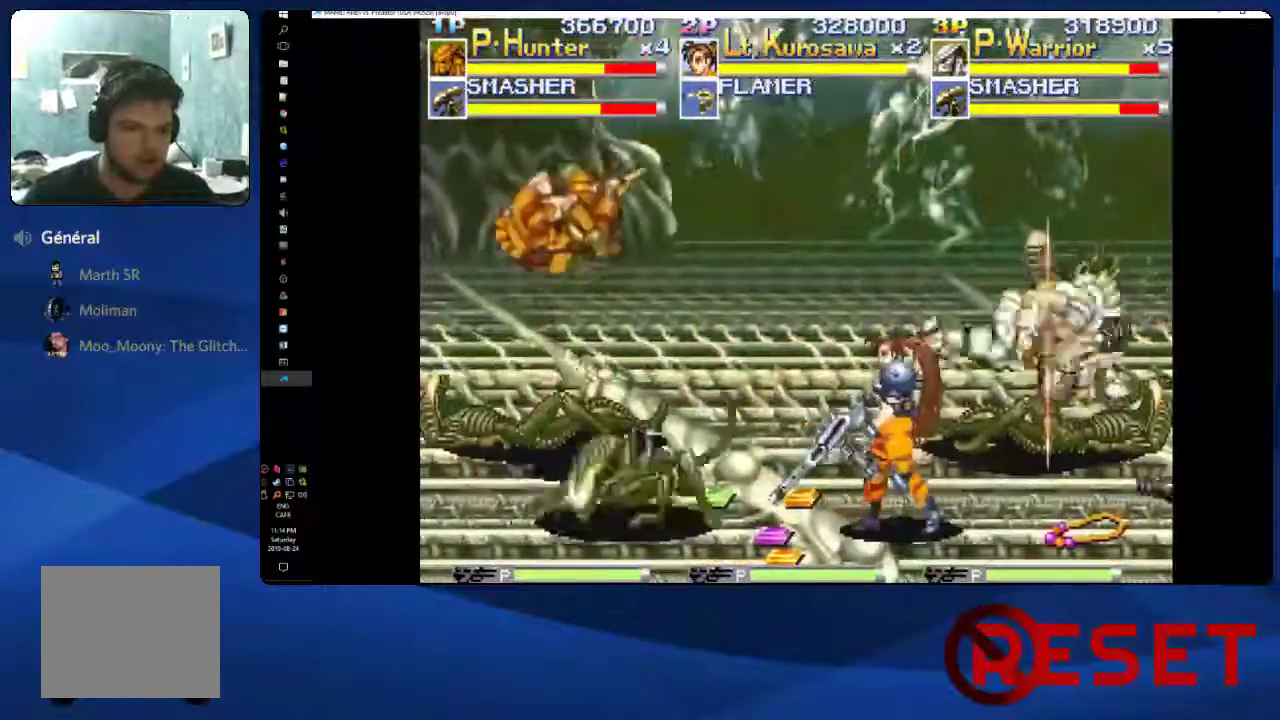
{"buttons": ["DPAD_UP"], "right_stick": "center", "events": [[67, "X", "up"], [133, "X", "down"], [200, "X", "up"], [267, "DPAD_UP", "down"], [267, "X", "down"], [317, "X", "up"], [350, "DPAD_RIGHT", "up"], [383, "X", "down"], [467, "X", "up"]]}
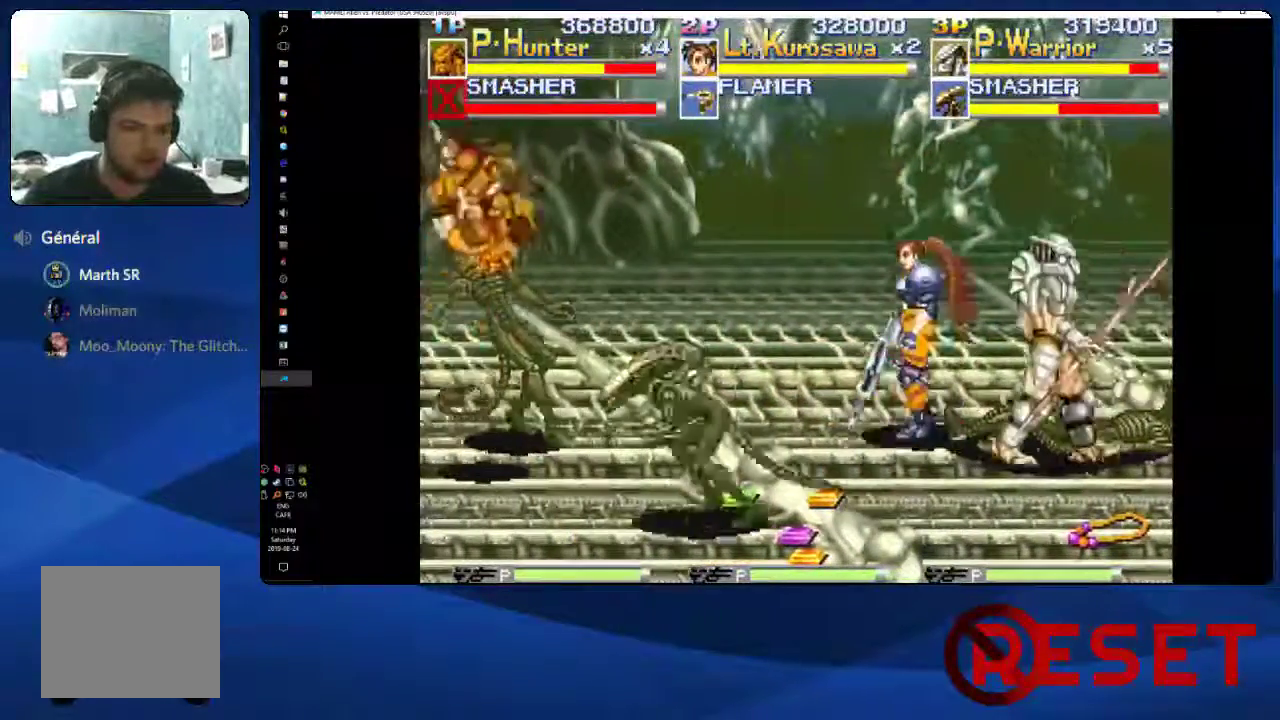
{"buttons": ["DPAD_DOWN", "DPAD_LEFT"], "right_stick": "center", "events": [[217, "DPAD_UP", "up"], [233, "DPAD_LEFT", "down"], [450, "DPAD_DOWN", "down"]]}
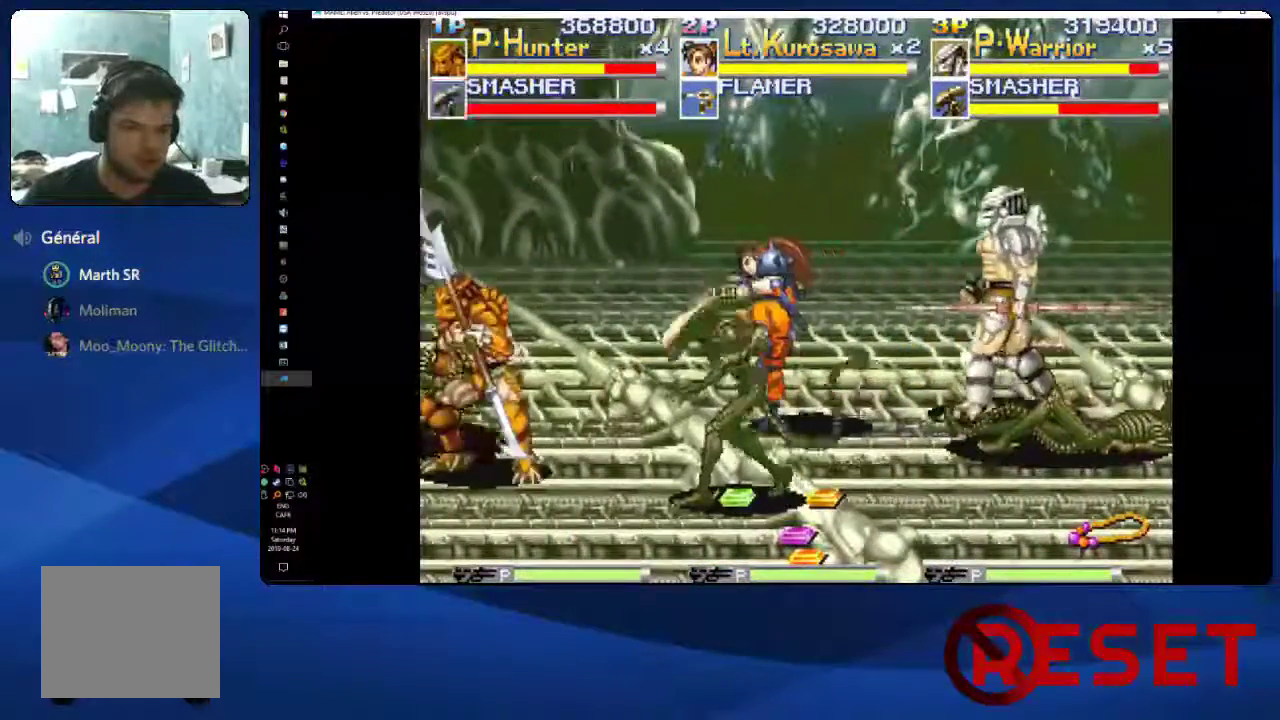
{"buttons": ["DPAD_RIGHT"], "right_stick": "center", "events": [[167, "DPAD_LEFT", "up"], [233, "DPAD_DOWN", "up"], [233, "DPAD_RIGHT", "down"]]}
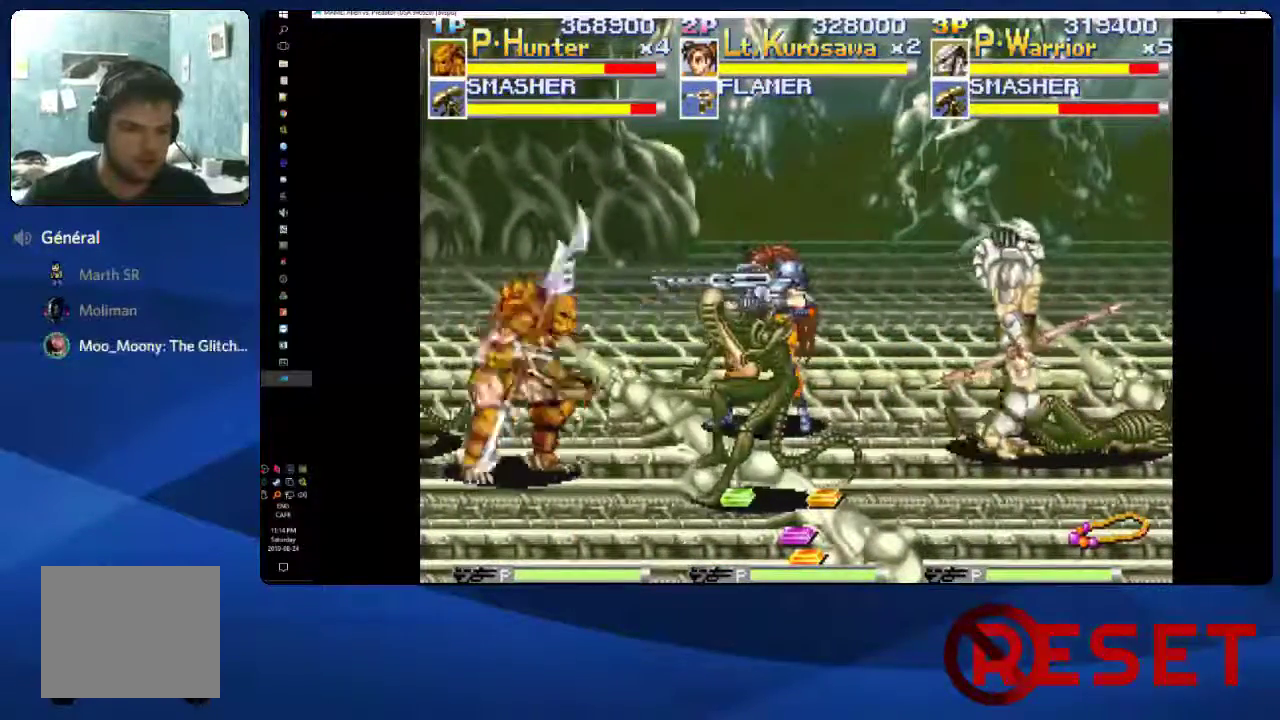
{"buttons": ["DPAD_DOWN", "DPAD_LEFT"], "right_stick": "center", "events": [[183, "L1", "down"], [317, "L1", "up"], [417, "DPAD_RIGHT", "up"], [450, "DPAD_LEFT", "down"], [500, "DPAD_DOWN", "down"]]}
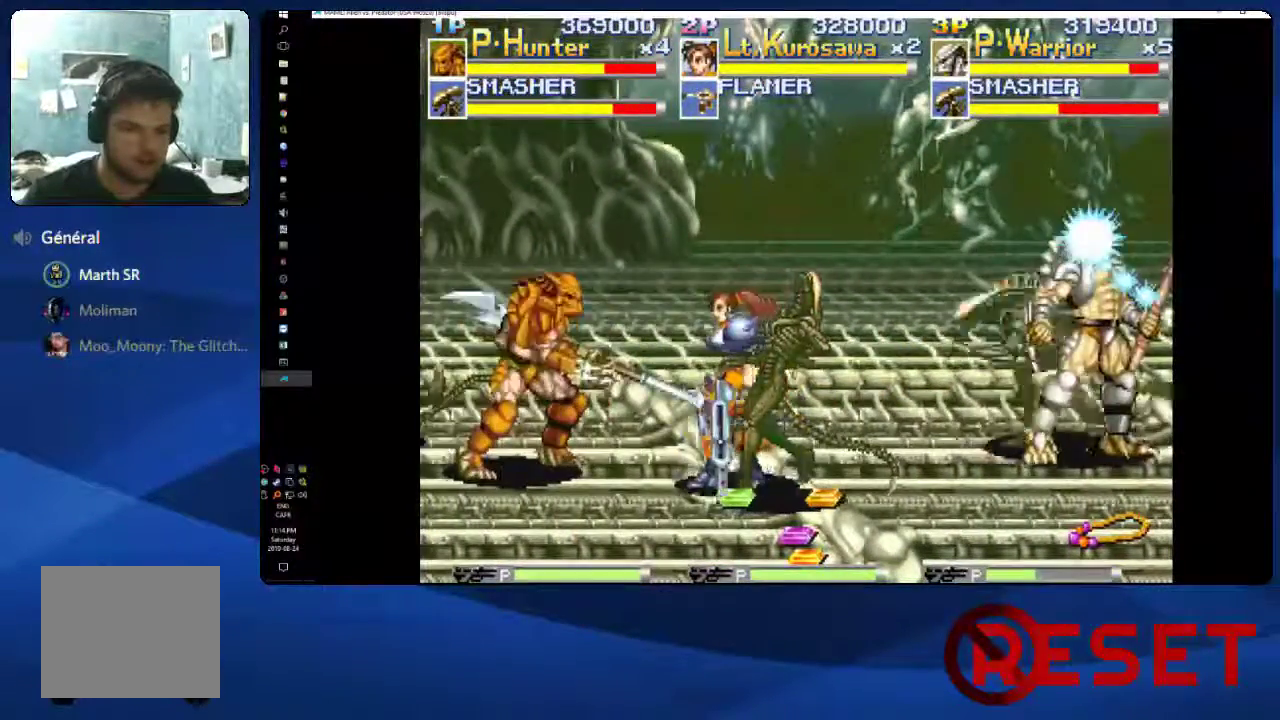
{"buttons": ["X", "DPAD_LEFT"], "right_stick": "center", "events": [[233, "DPAD_DOWN", "up"], [283, "DPAD_UP", "down"], [383, "X", "down"], [417, "DPAD_UP", "up"]]}
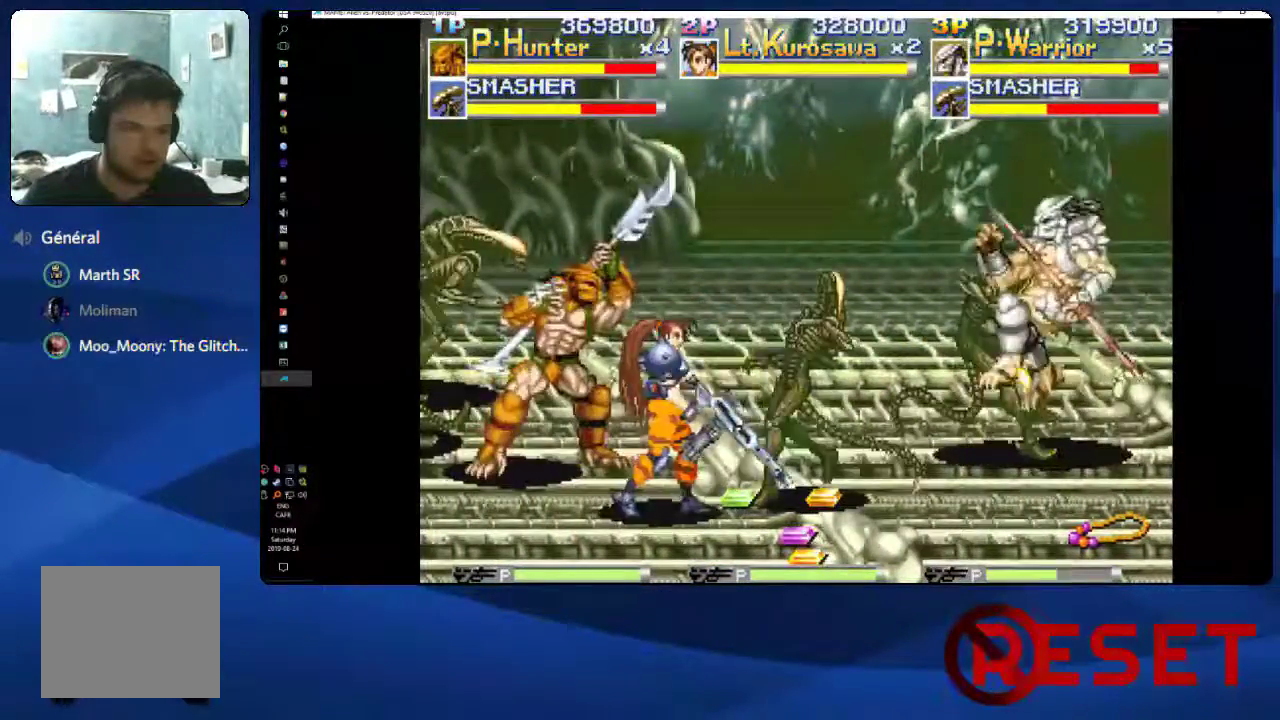
{"buttons": ["DPAD_LEFT"], "right_stick": "center", "events": [[83, "X", "up"], [133, "X", "down"], [200, "X", "up"], [267, "X", "down"], [333, "X", "up"], [400, "X", "down"], [450, "X", "up"]]}
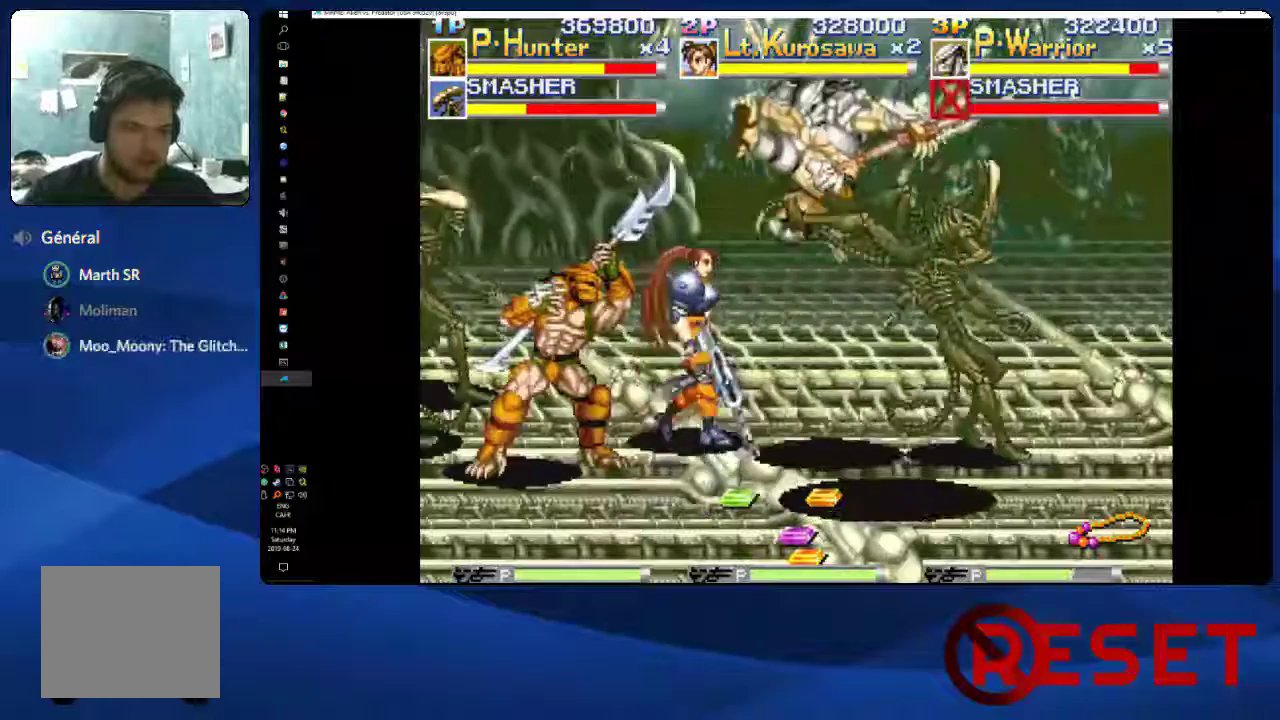
{"buttons": ["DPAD_RIGHT"], "right_stick": "center", "events": [[50, "X", "down"], [117, "X", "up"], [183, "DPAD_LEFT", "up"], [217, "DPAD_RIGHT", "down"], [233, "X", "down"], [333, "X", "up"], [417, "X", "down"], [500, "X", "up"]]}
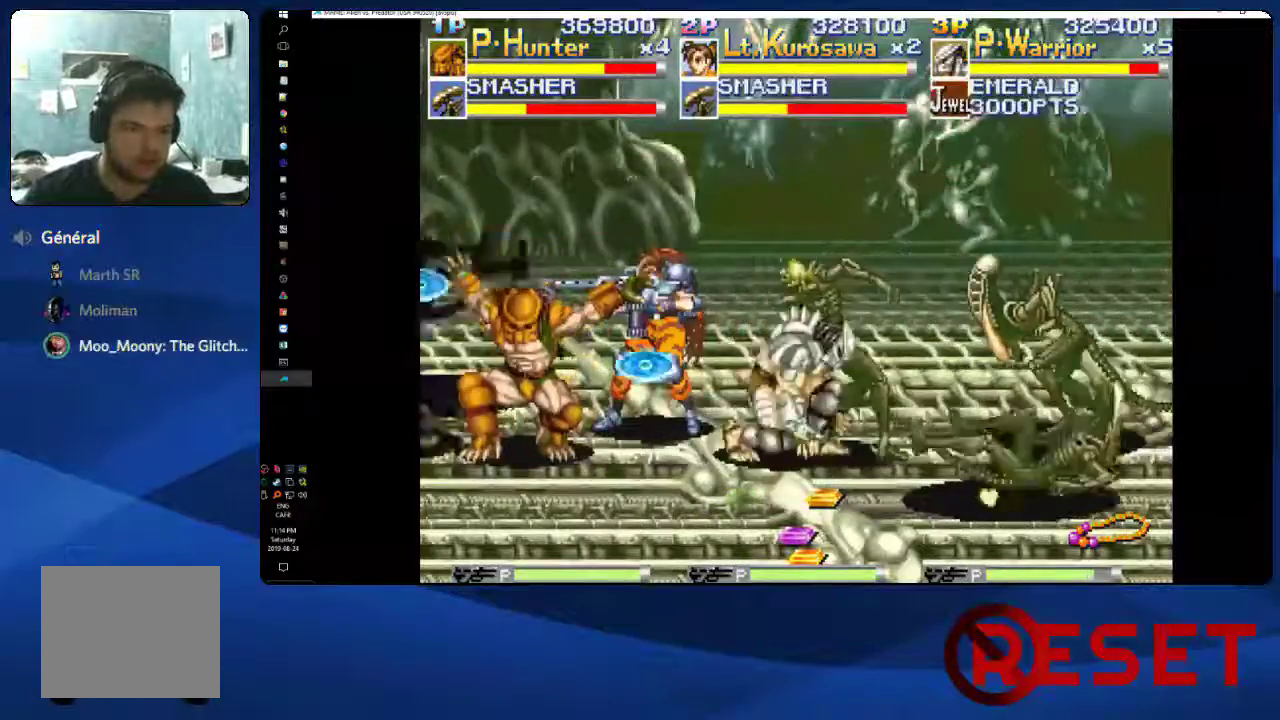
{"buttons": ["DPAD_RIGHT"], "right_stick": "center", "events": [[50, "X", "down"], [117, "X", "up"], [183, "X", "down"], [267, "X", "up"], [317, "X", "down"], [383, "X", "up"], [433, "X", "down"], [500, "X", "up"]]}
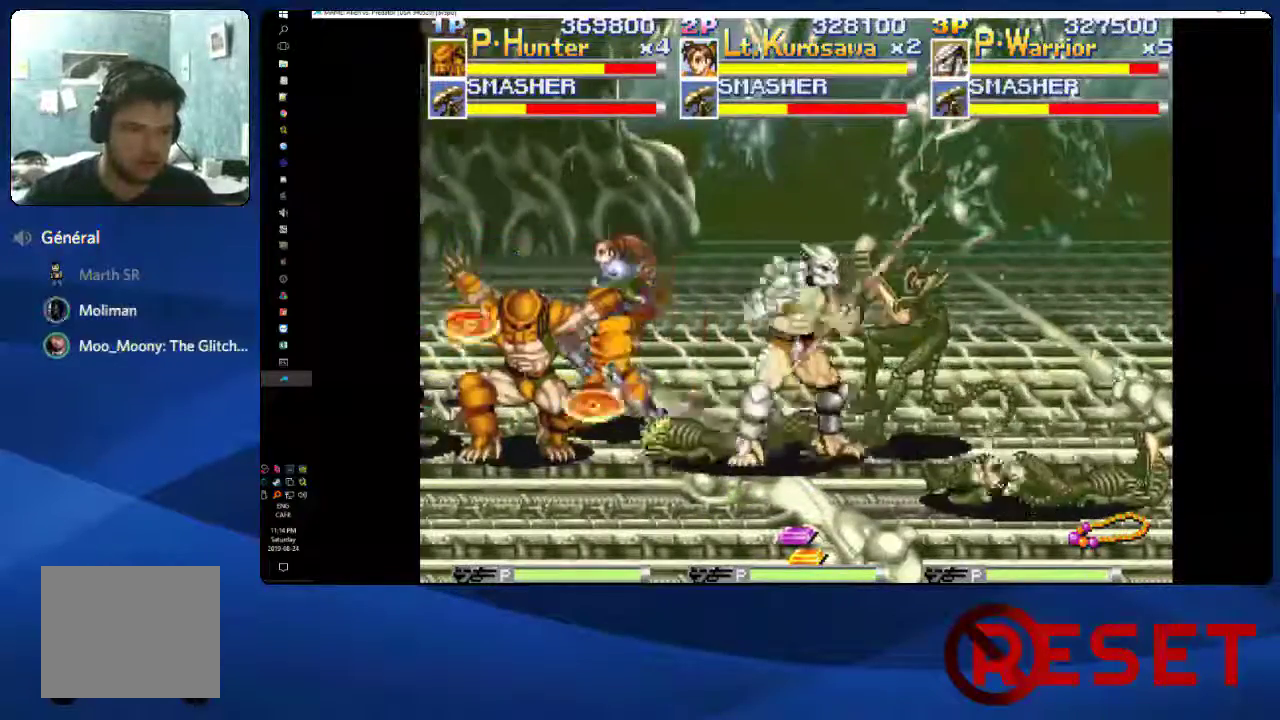
{"buttons": ["DPAD_RIGHT"], "right_stick": "center", "events": [[67, "X", "down"], [133, "X", "up"], [183, "X", "down"], [250, "X", "up"], [300, "X", "down"], [367, "X", "up"], [417, "X", "down"], [483, "X", "up"]]}
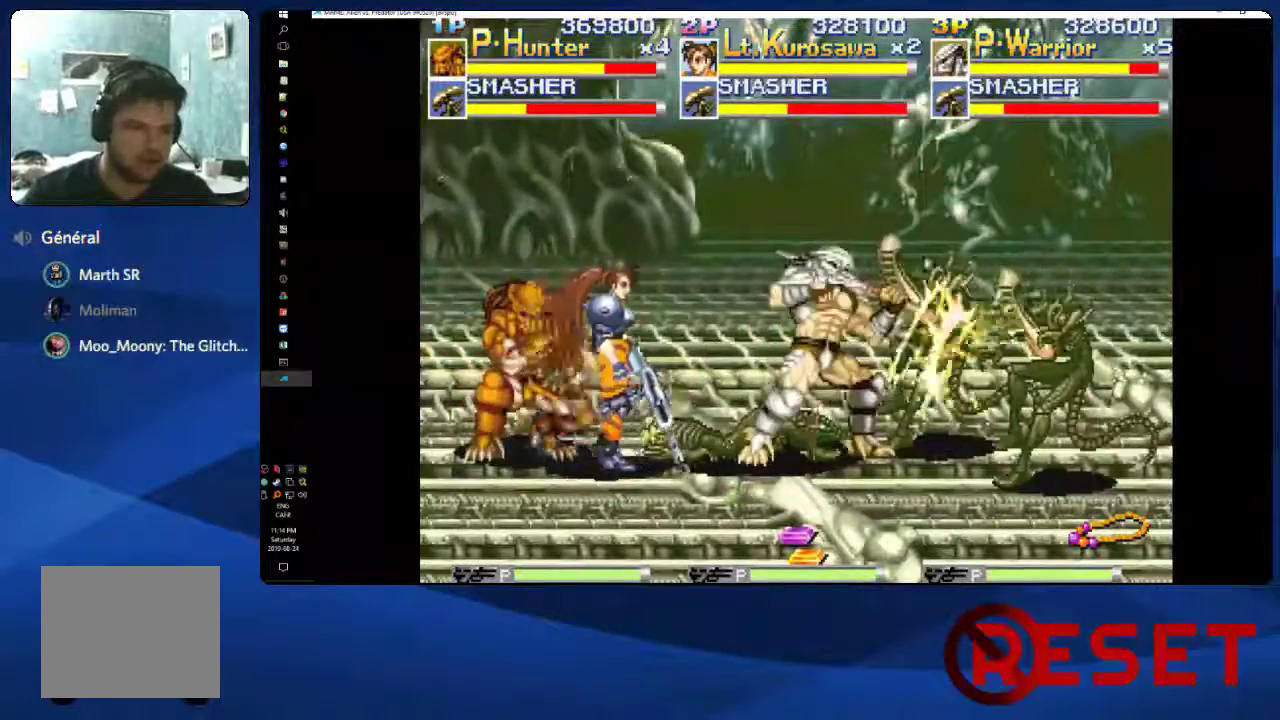
{"buttons": ["DPAD_RIGHT"], "right_stick": "center", "events": [[33, "X", "down"], [100, "X", "up"], [150, "X", "down"], [233, "X", "up"], [283, "X", "down"], [367, "X", "up"], [417, "X", "down"], [500, "X", "up"]]}
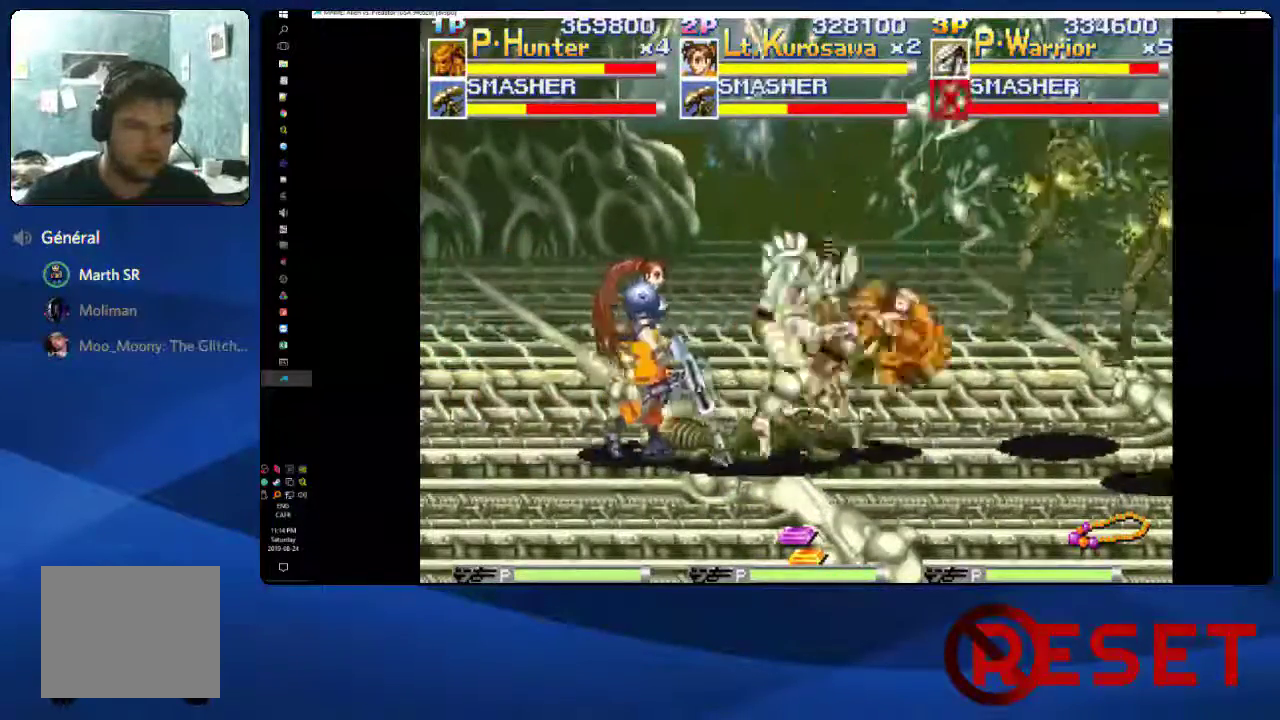
{"buttons": ["DPAD_RIGHT"], "right_stick": "center", "events": [[50, "X", "down"], [133, "X", "up"]]}
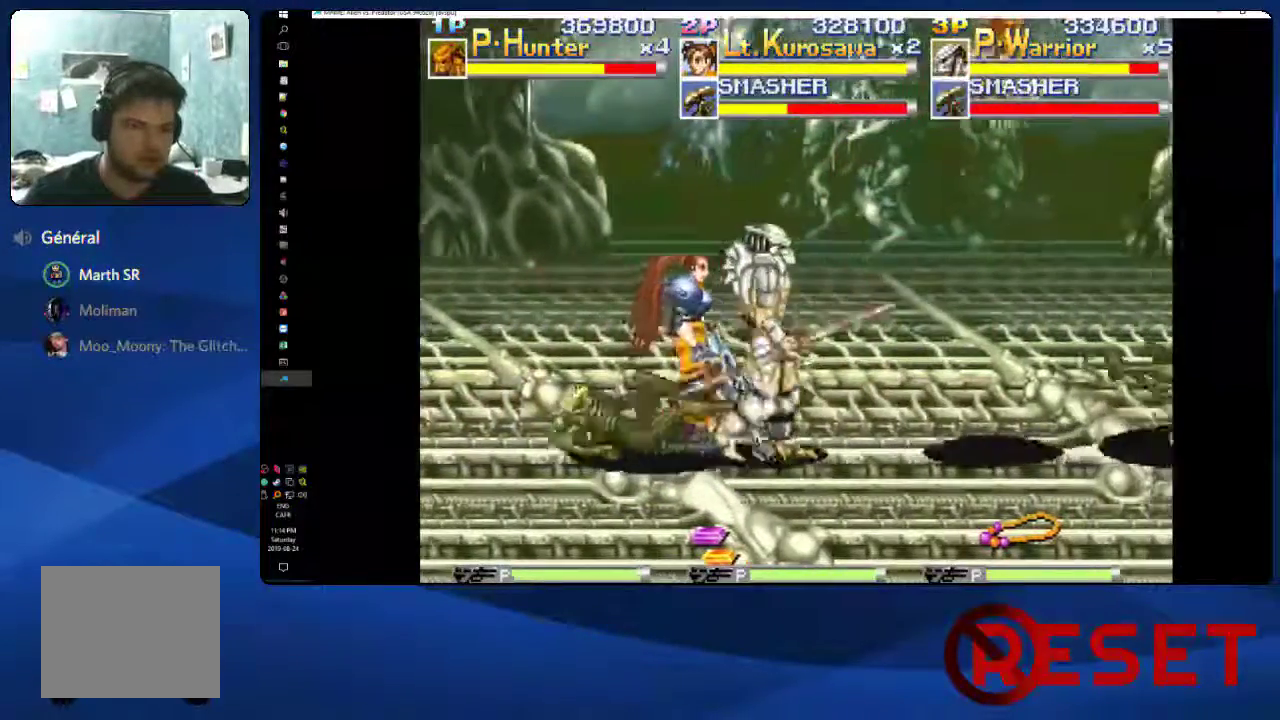
{"buttons": ["DPAD_RIGHT"], "right_stick": "center", "events": []}